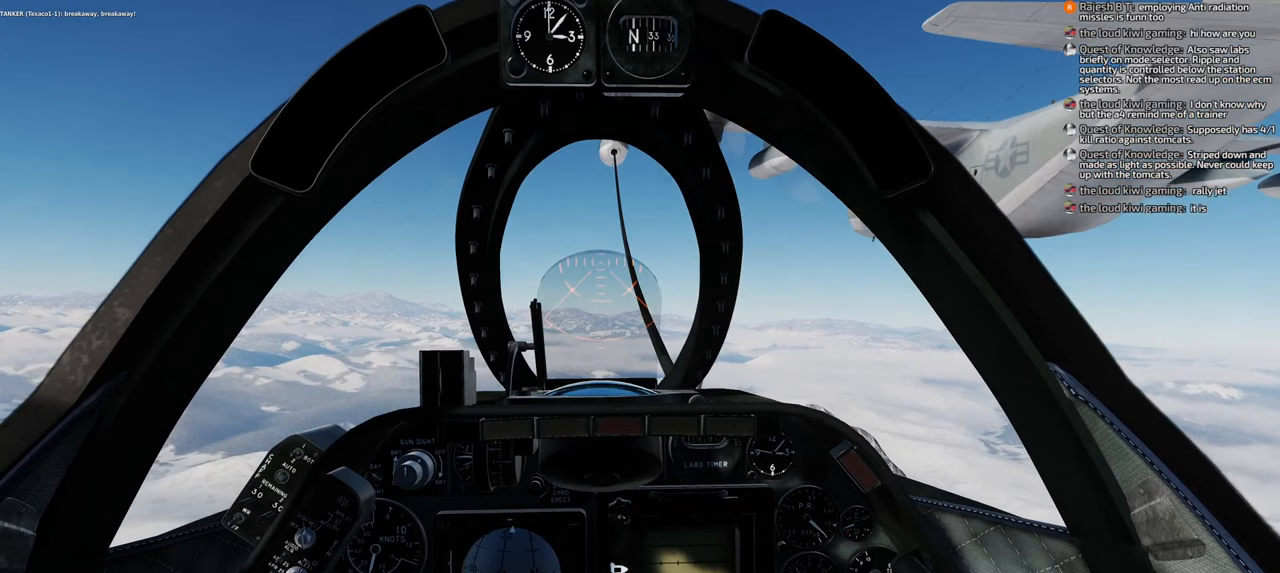
Gameplay with a controller (Xbox layout); each line is a JSON object with the inputs held at the frame after it. "events" lists button and stick changes between this image and that frame as [ms after this image, input, new state], when the widget could be followed in between.
{"buttons": ["A"], "left_stick": "center", "right_stick": "center", "events": [[333, "A", "down"], [350, "A", "up"], [450, "A", "down"]]}
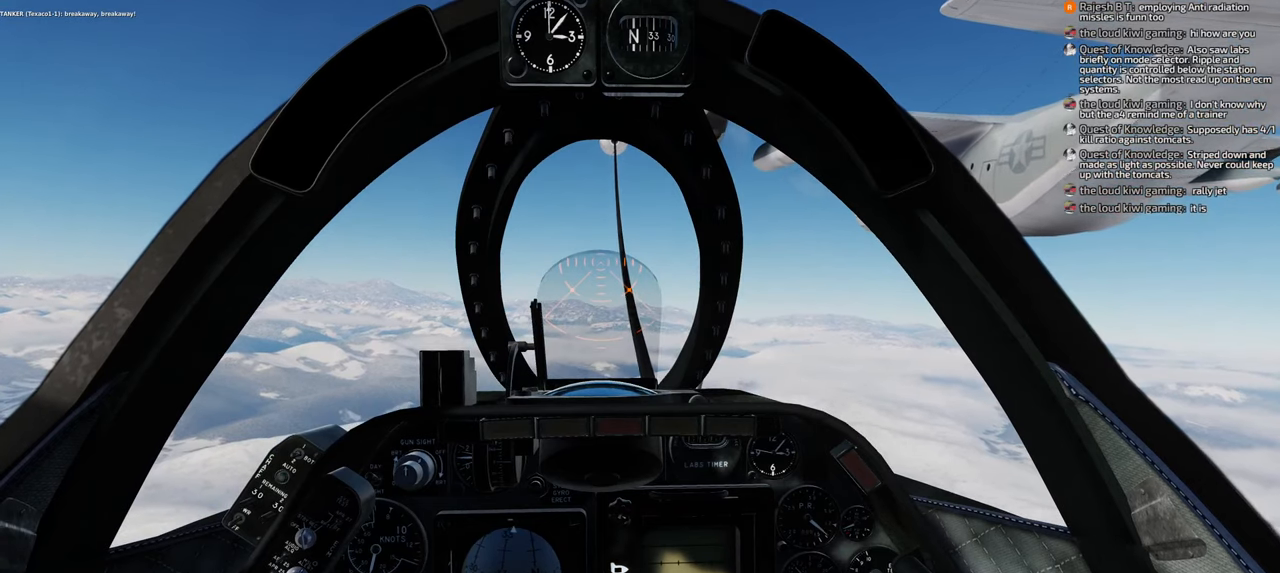
{"buttons": [], "left_stick": "center", "right_stick": "center", "events": [[17, "A", "up"], [83, "A", "down"], [167, "A", "up"]]}
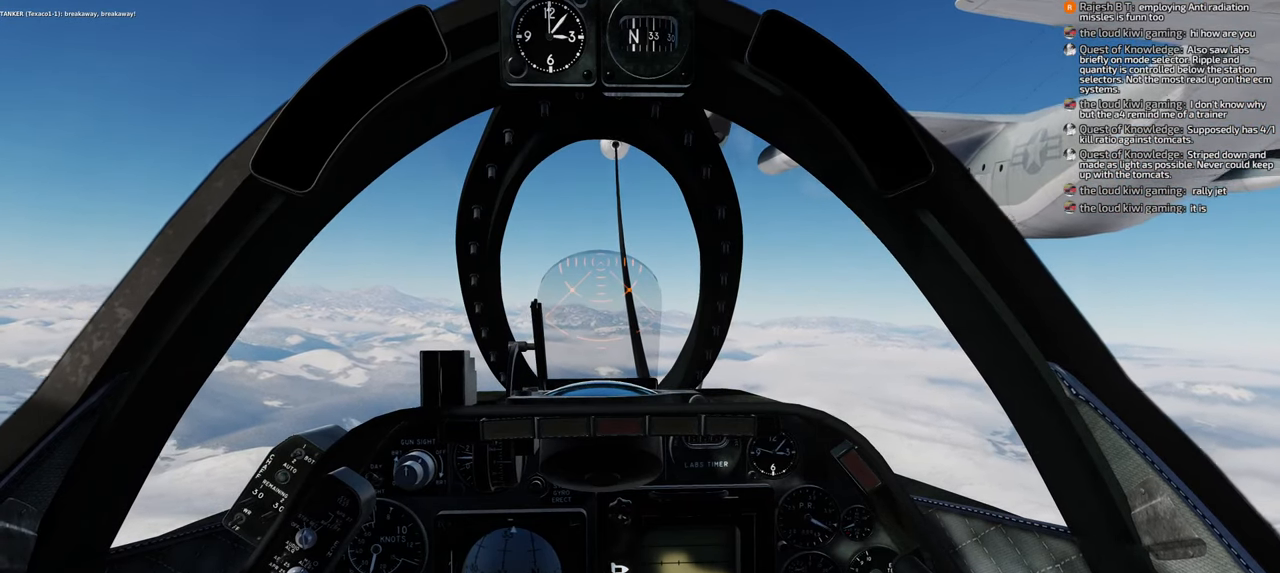
{"buttons": [], "left_stick": "center", "right_stick": "center", "events": []}
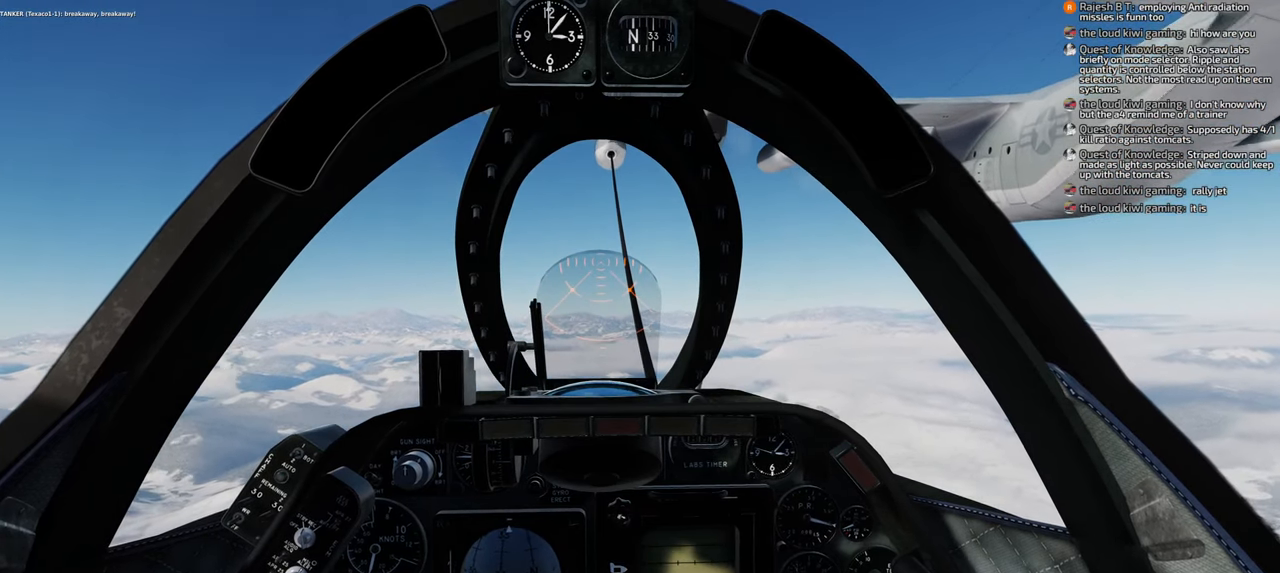
{"buttons": [], "left_stick": "center", "right_stick": "center", "events": []}
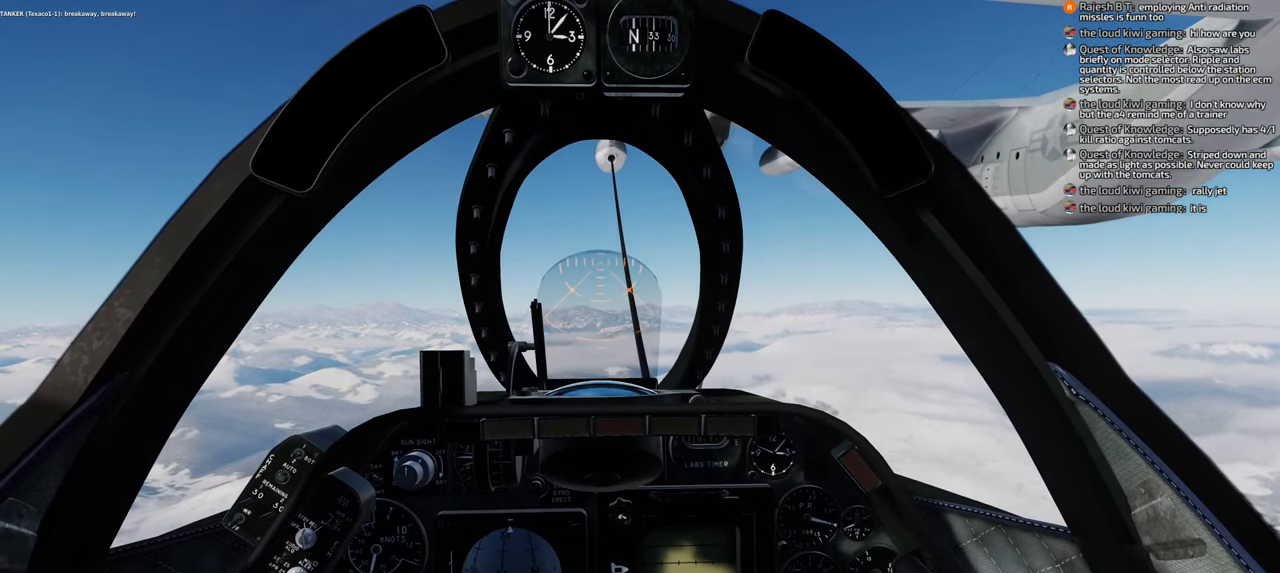
{"buttons": [], "left_stick": "center", "right_stick": "center", "events": []}
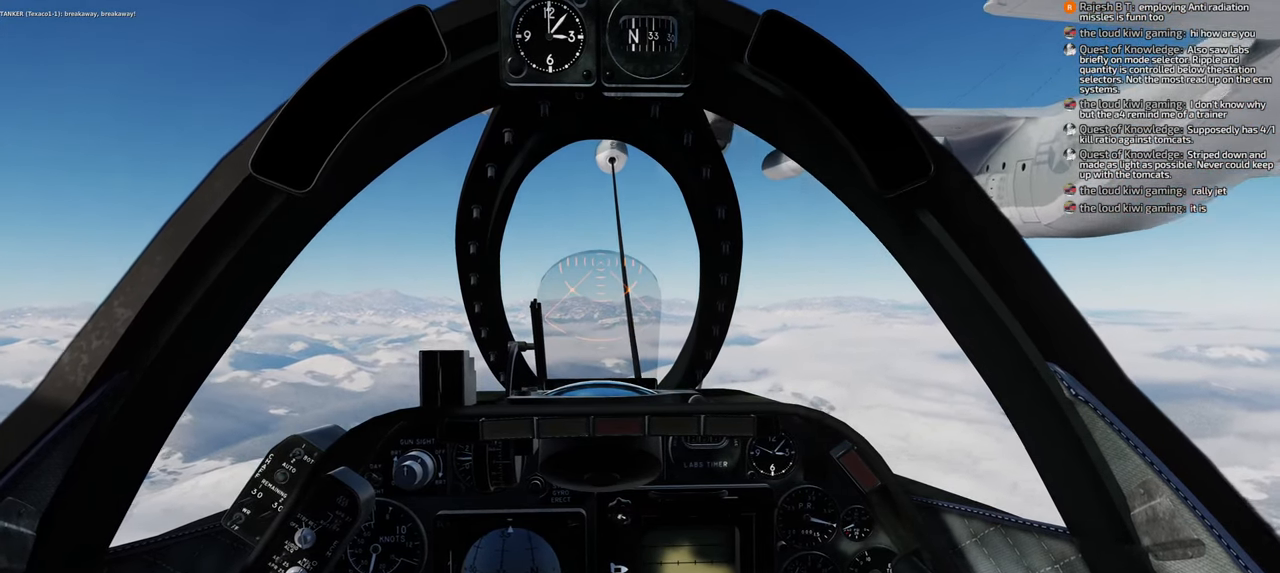
{"buttons": [], "left_stick": "center", "right_stick": "center", "events": []}
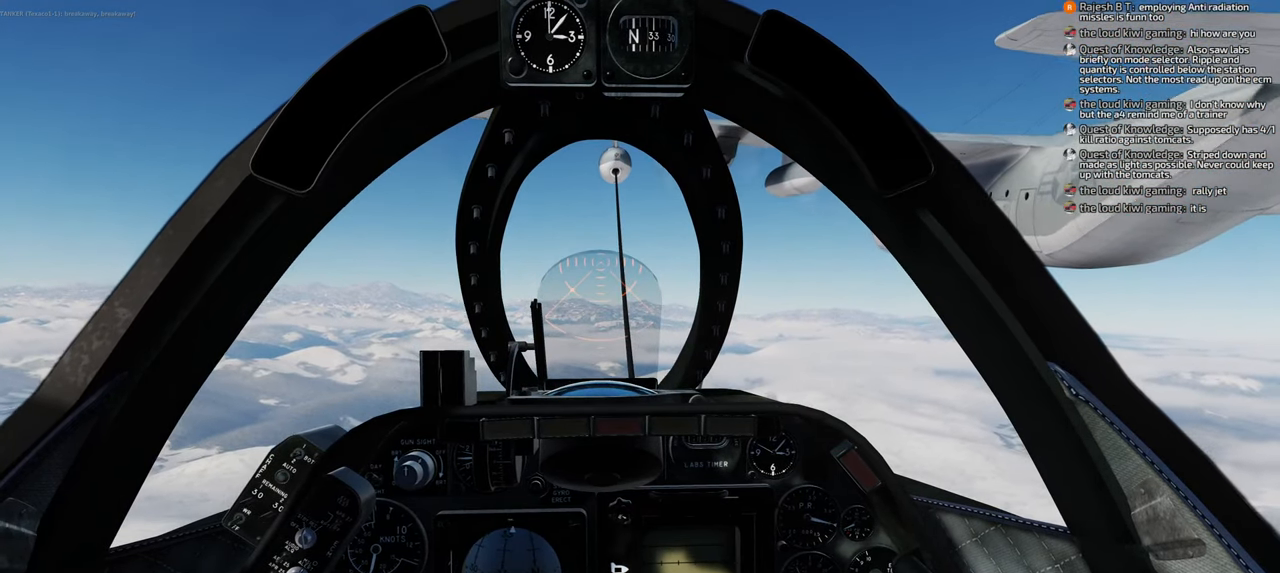
{"buttons": [], "left_stick": "center", "right_stick": "center", "events": []}
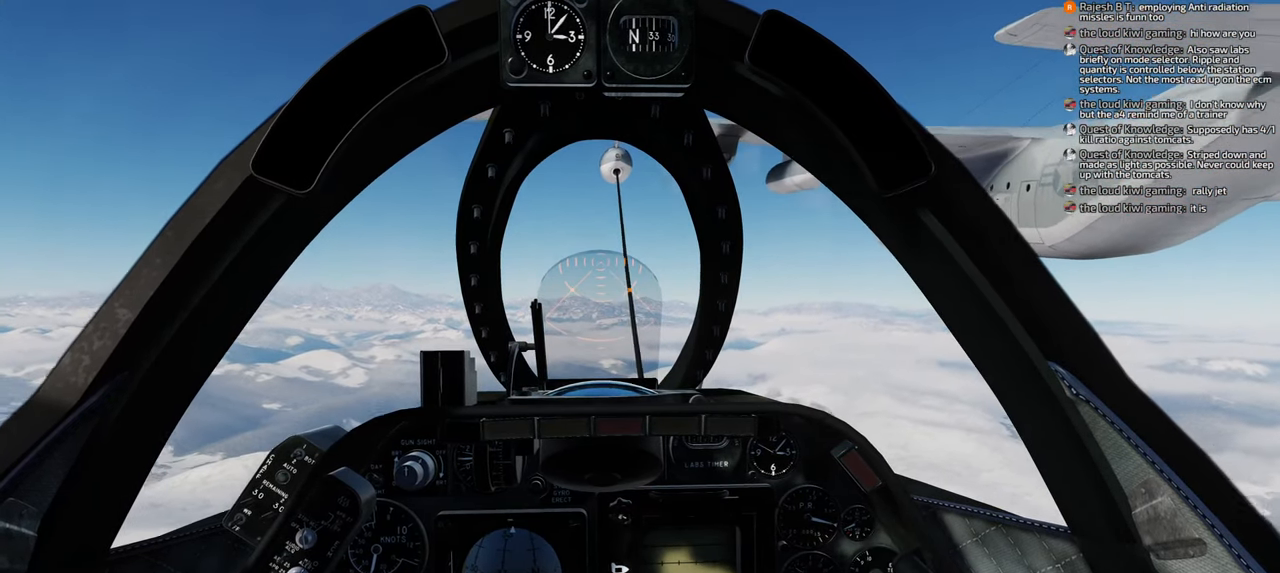
{"buttons": [], "left_stick": "center", "right_stick": "center", "events": []}
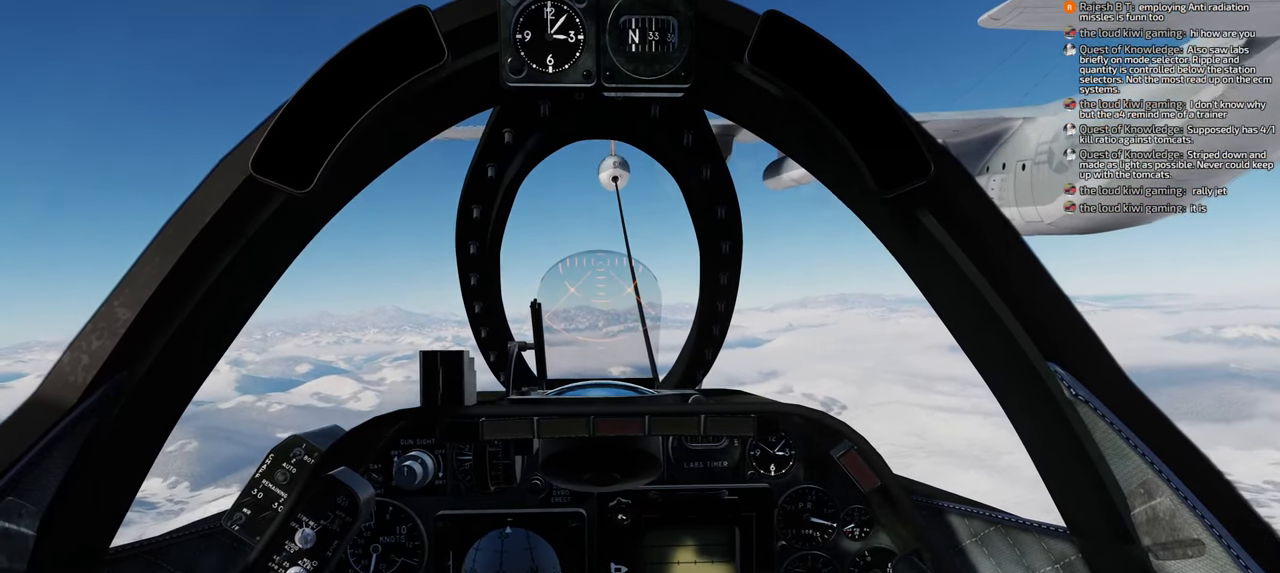
{"buttons": [], "left_stick": "center", "right_stick": "center", "events": []}
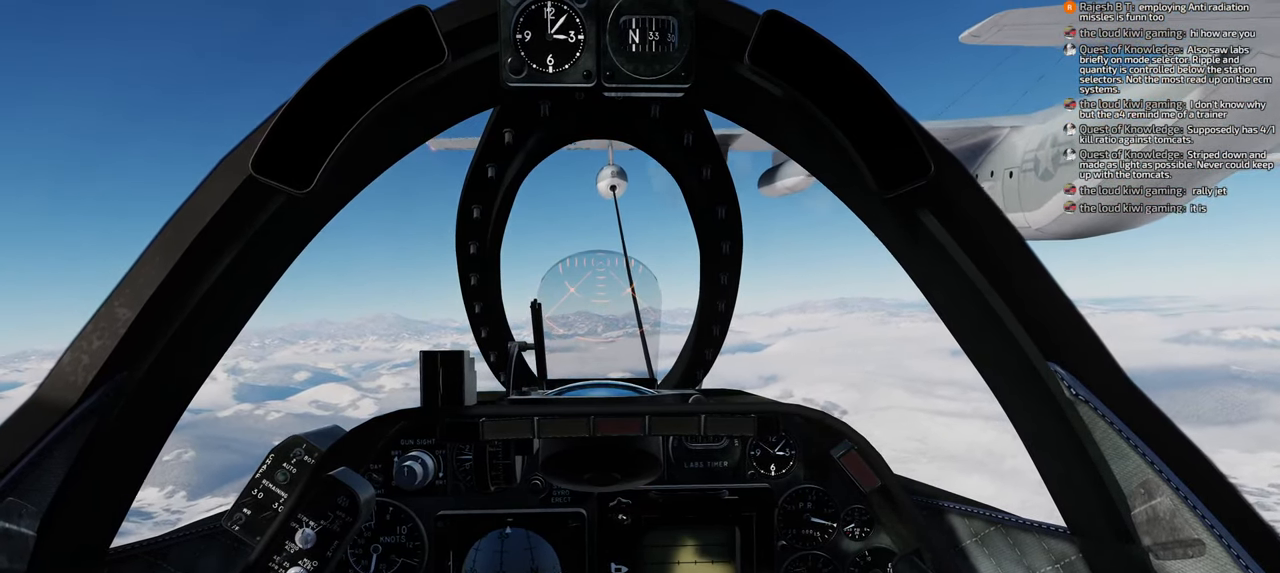
{"buttons": ["B"], "left_stick": "center", "right_stick": "center", "events": [[433, "B", "down"]]}
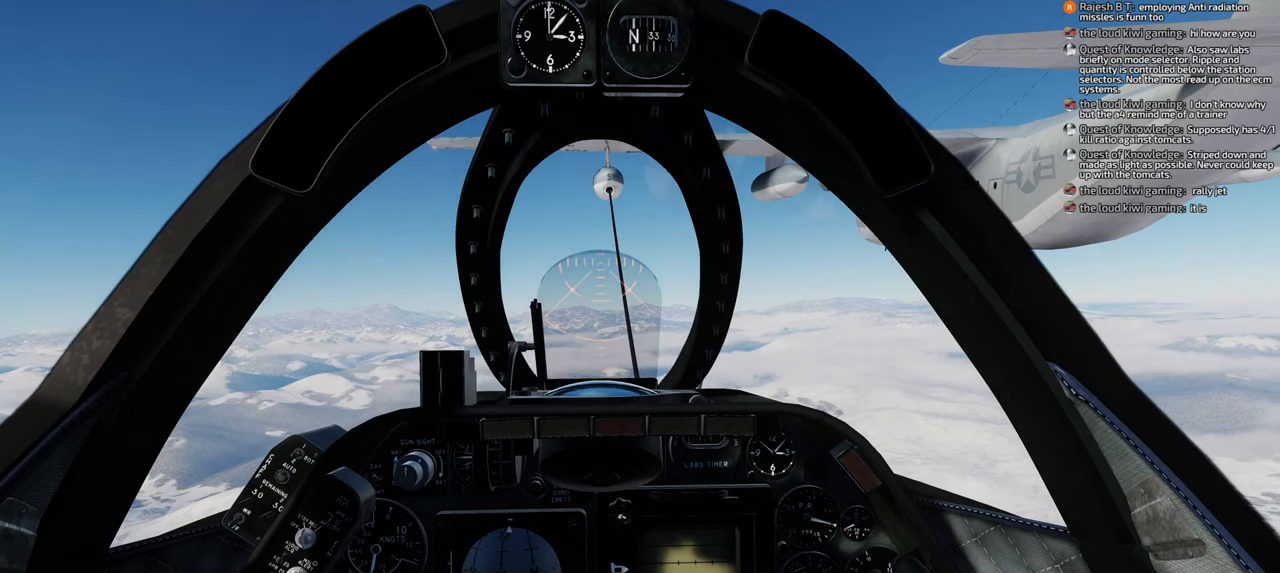
{"buttons": ["B"], "left_stick": "center", "right_stick": "center", "events": [[33, "B", "up"], [150, "B", "down"], [183, "B", "up"], [233, "B", "down"], [283, "B", "up"], [417, "B", "down"]]}
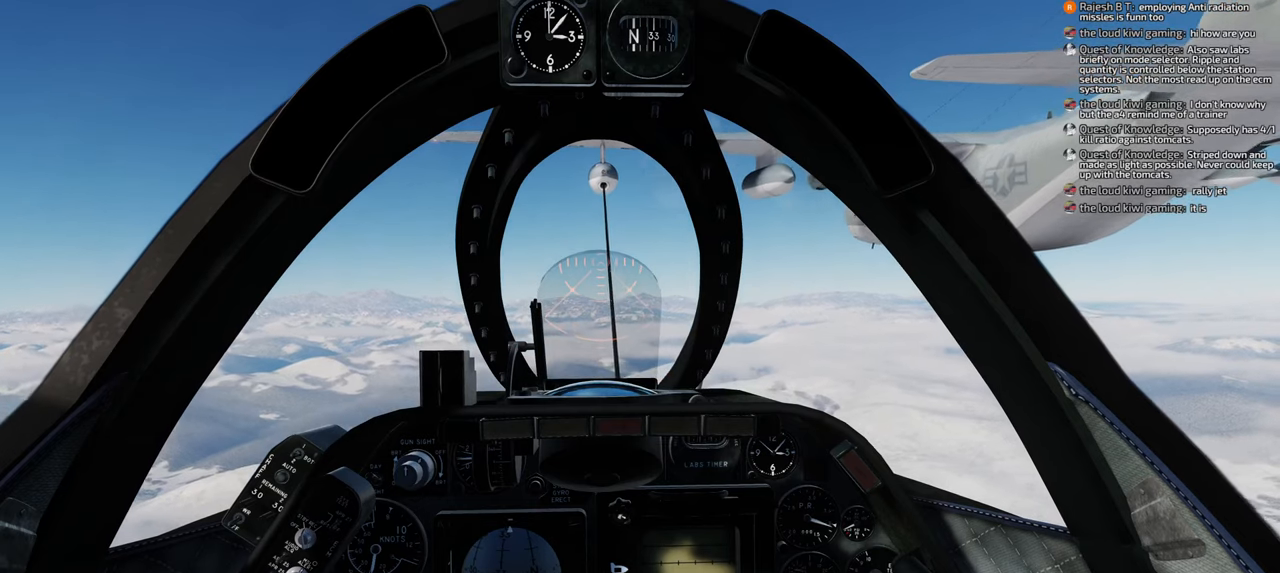
{"buttons": [], "left_stick": "center", "right_stick": "center", "events": [[50, "B", "up"], [83, "B", "down"], [100, "B", "up"], [183, "B", "down"], [267, "B", "up"]]}
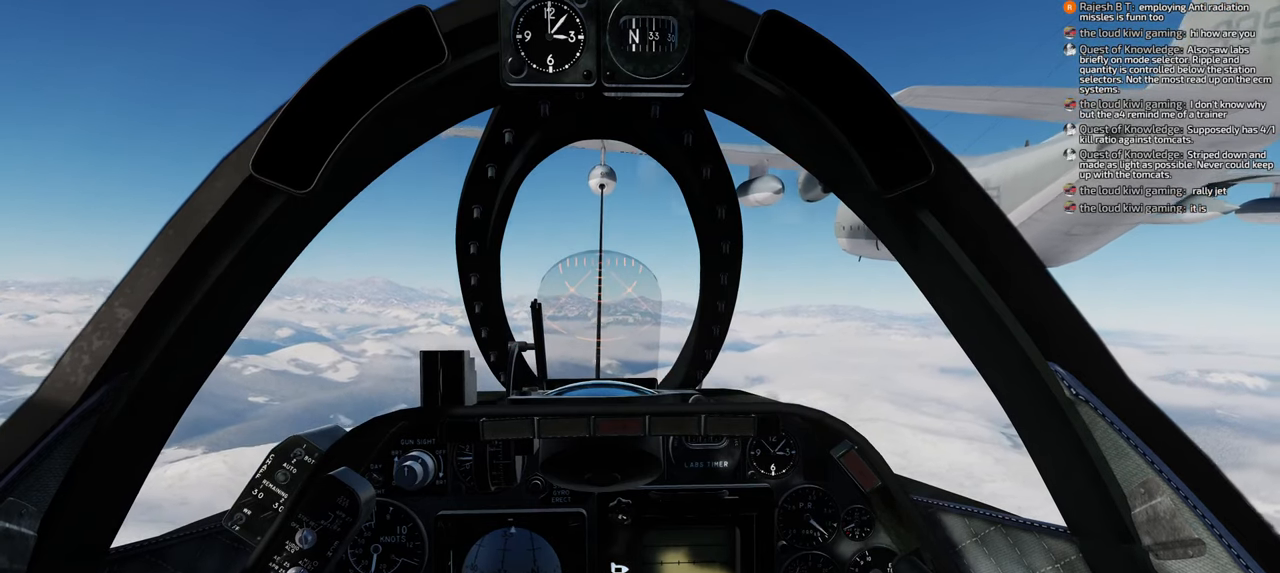
{"buttons": [], "left_stick": "center", "right_stick": "center", "events": []}
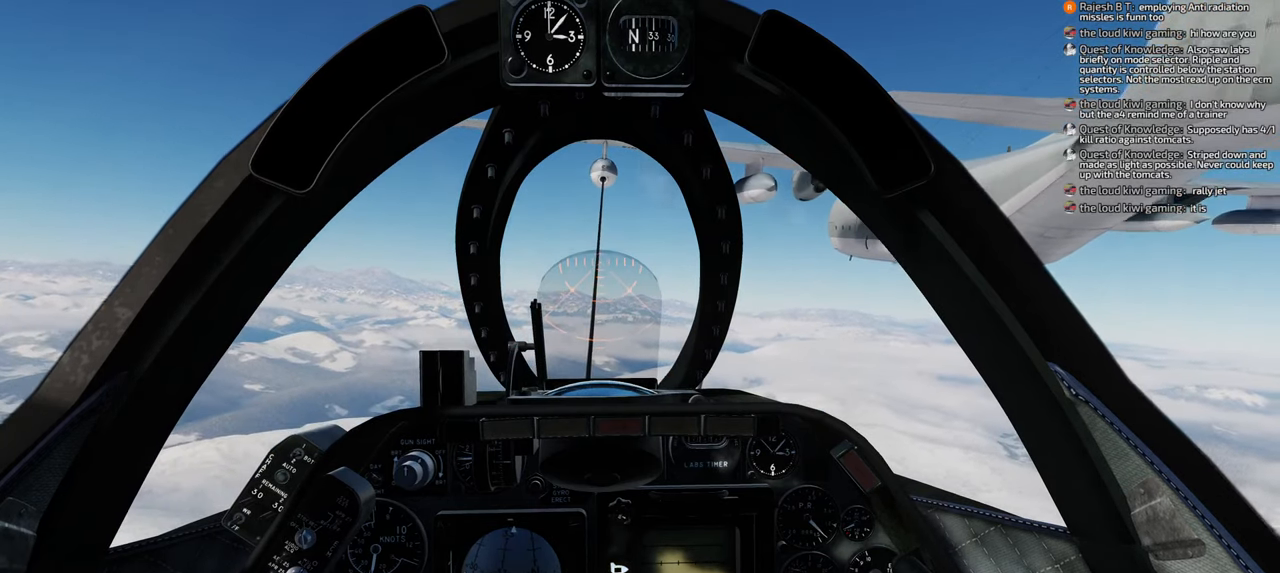
{"buttons": [], "left_stick": "center", "right_stick": "center", "events": []}
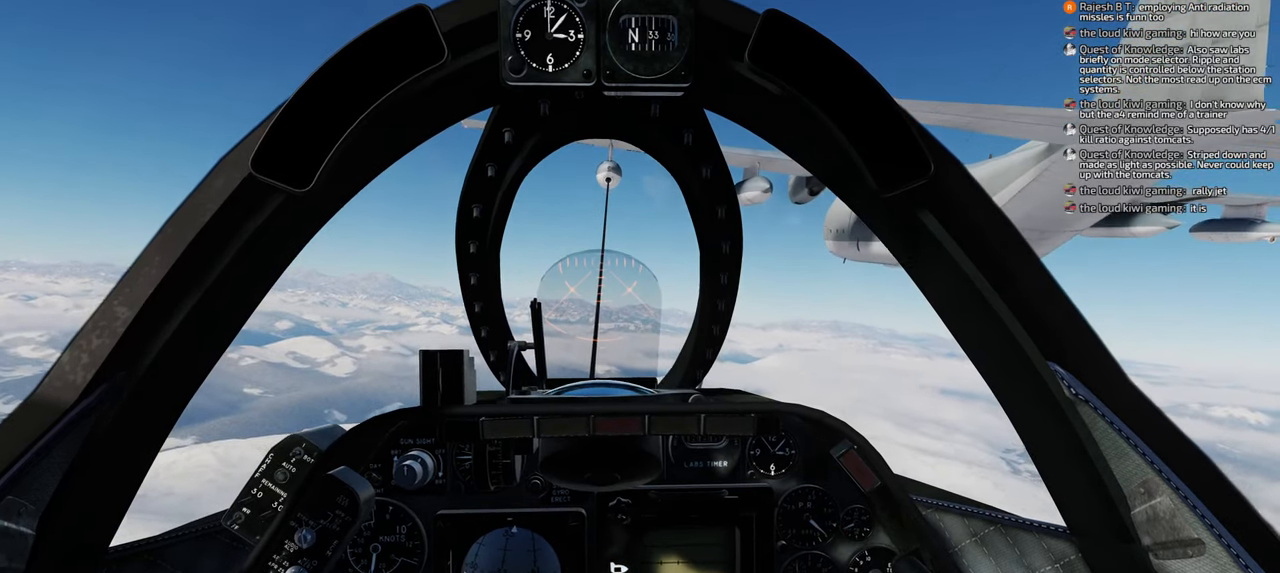
{"buttons": [], "left_stick": "center", "right_stick": "center", "events": []}
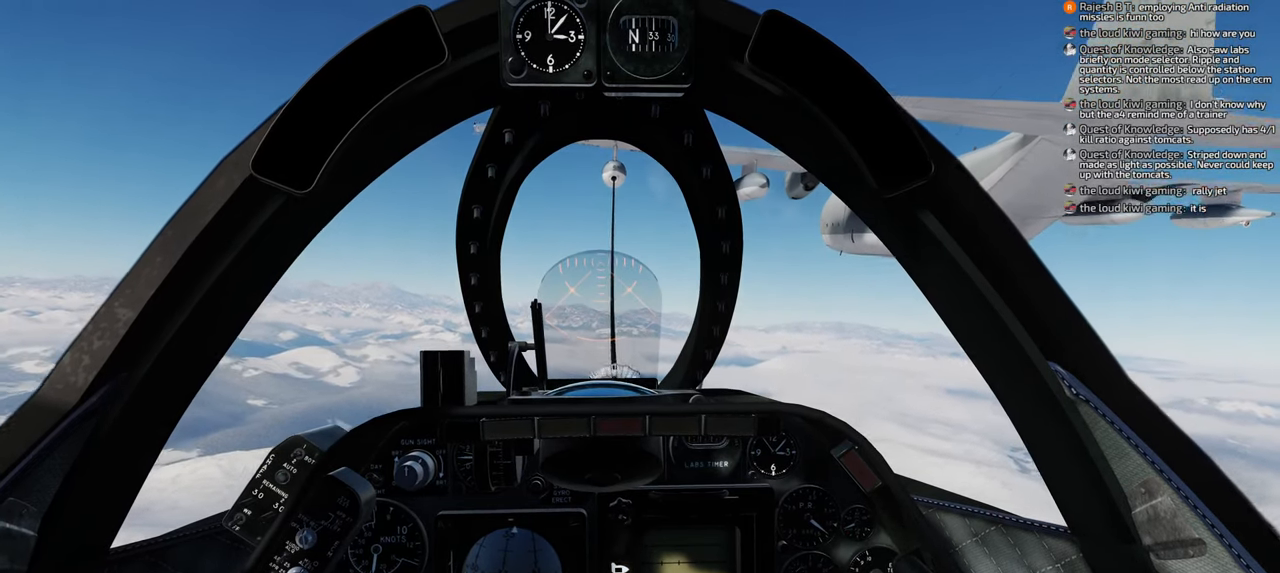
{"buttons": [], "left_stick": "center", "right_stick": "center", "events": []}
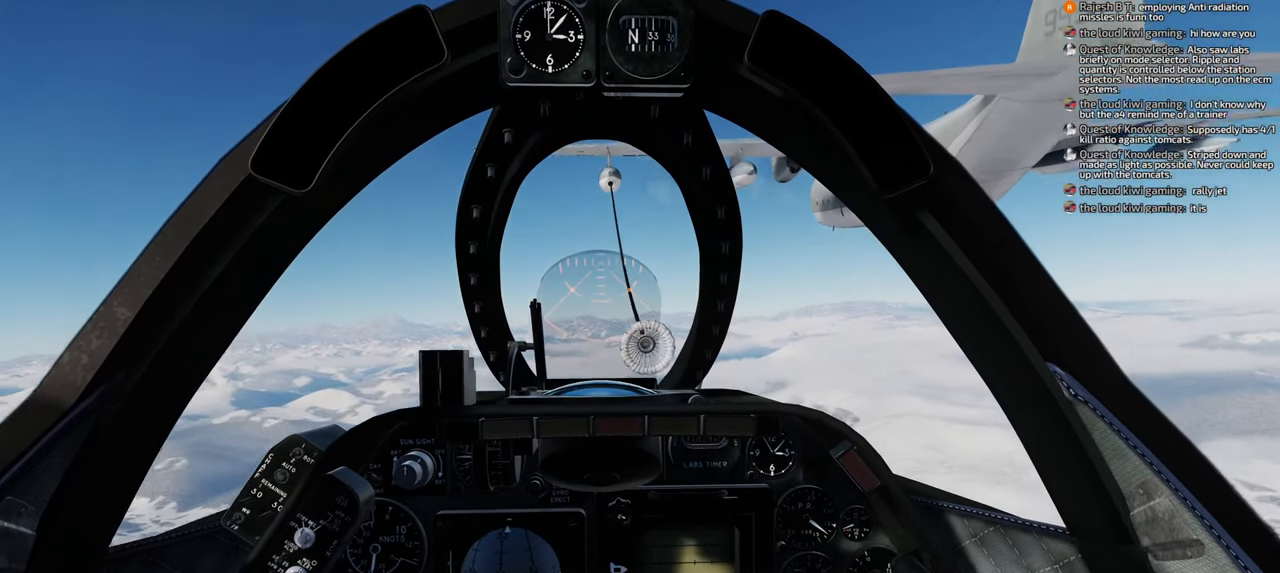
{"buttons": ["B"], "left_stick": "center", "right_stick": "center", "events": [[417, "B", "down"]]}
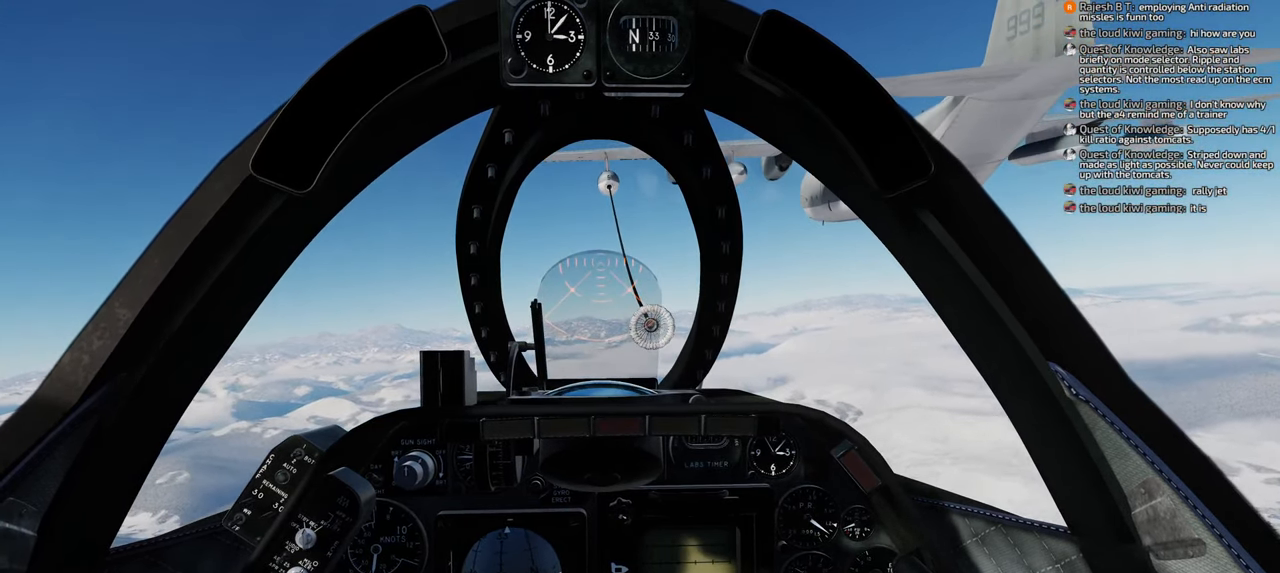
{"buttons": [], "left_stick": "center", "right_stick": "center", "events": [[17, "B", "up"], [67, "B", "down"], [117, "B", "up"], [200, "B", "down"], [317, "B", "up"], [433, "B", "down"], [450, "B", "up"]]}
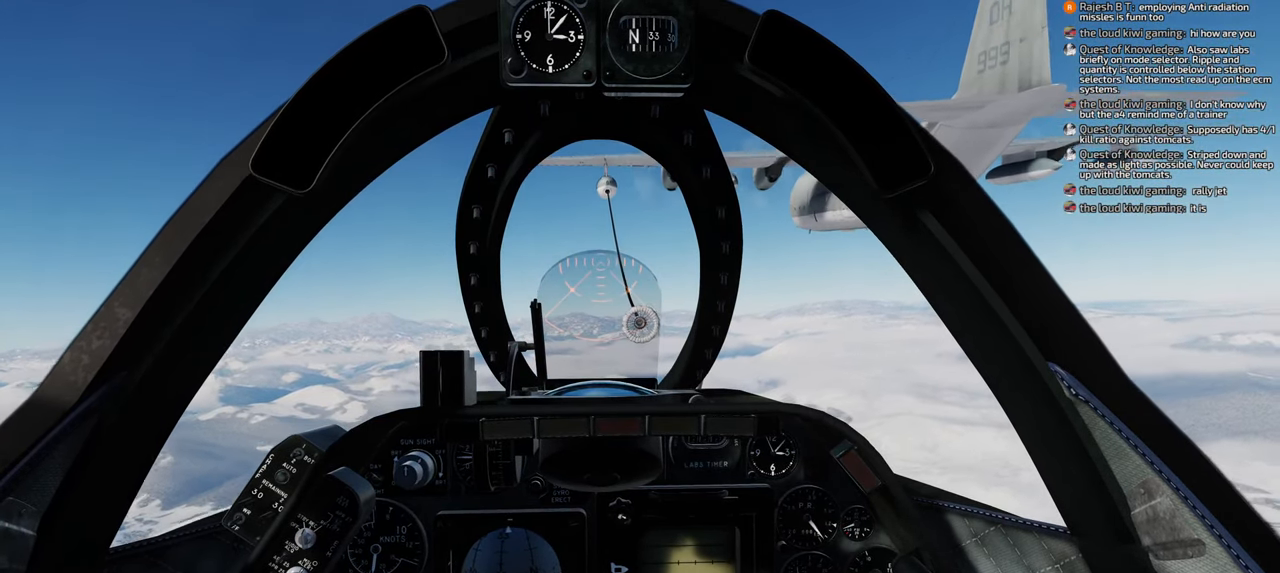
{"buttons": [], "left_stick": "center", "right_stick": "center", "events": [[33, "B", "down"], [67, "B", "up"], [167, "B", "down"], [217, "B", "up"]]}
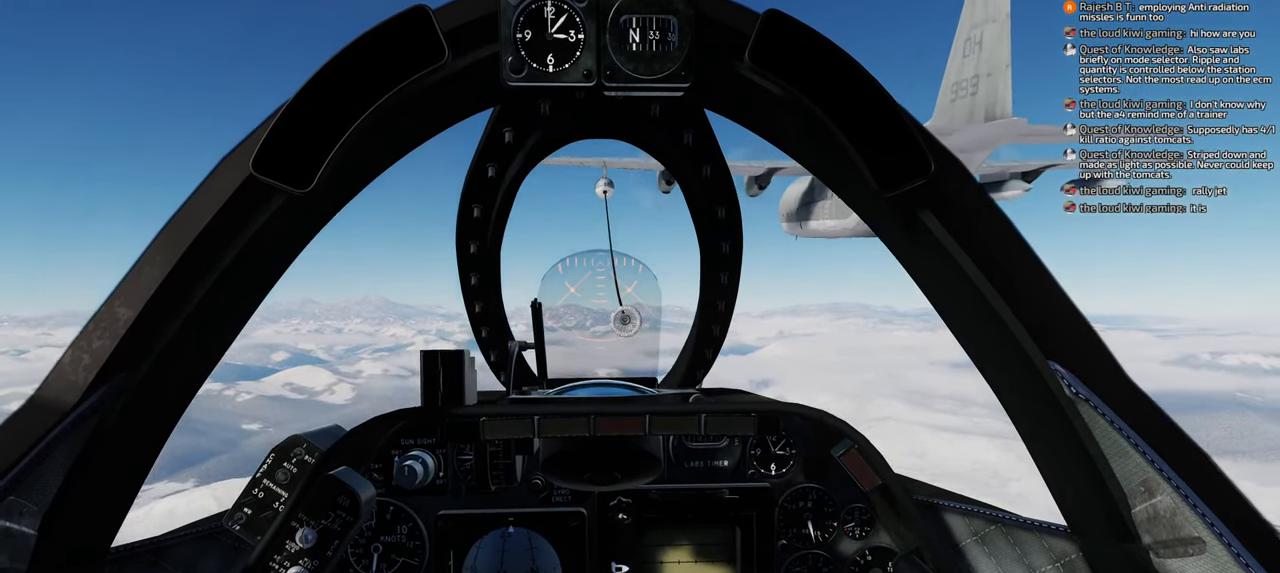
{"buttons": [], "left_stick": "center", "right_stick": "center", "events": []}
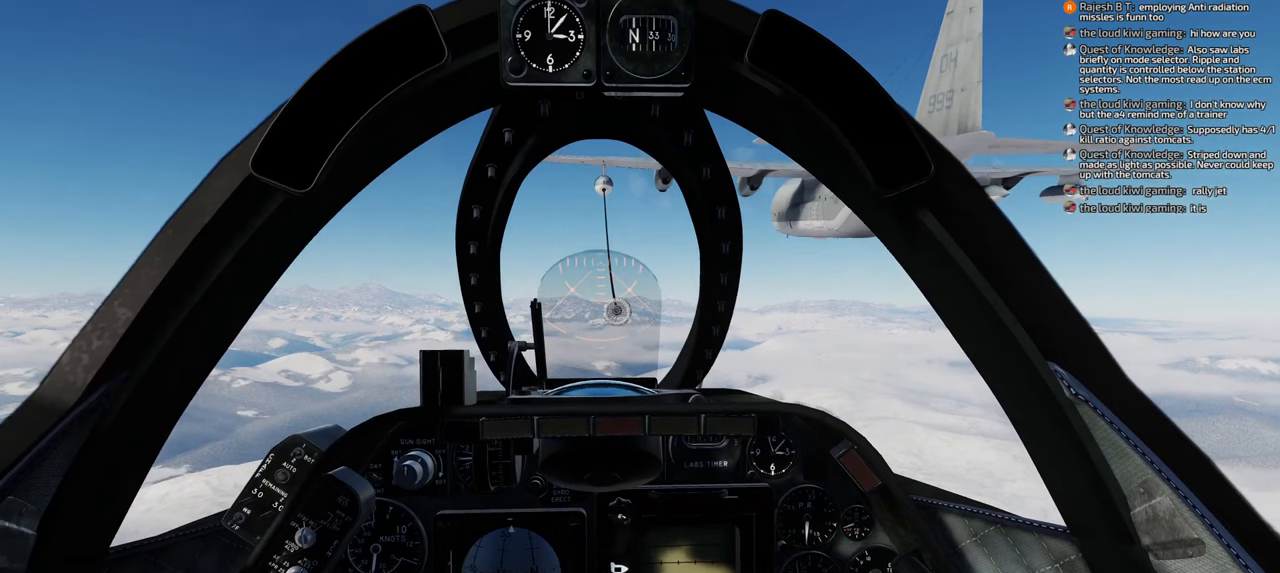
{"buttons": [], "left_stick": "center", "right_stick": "center", "events": []}
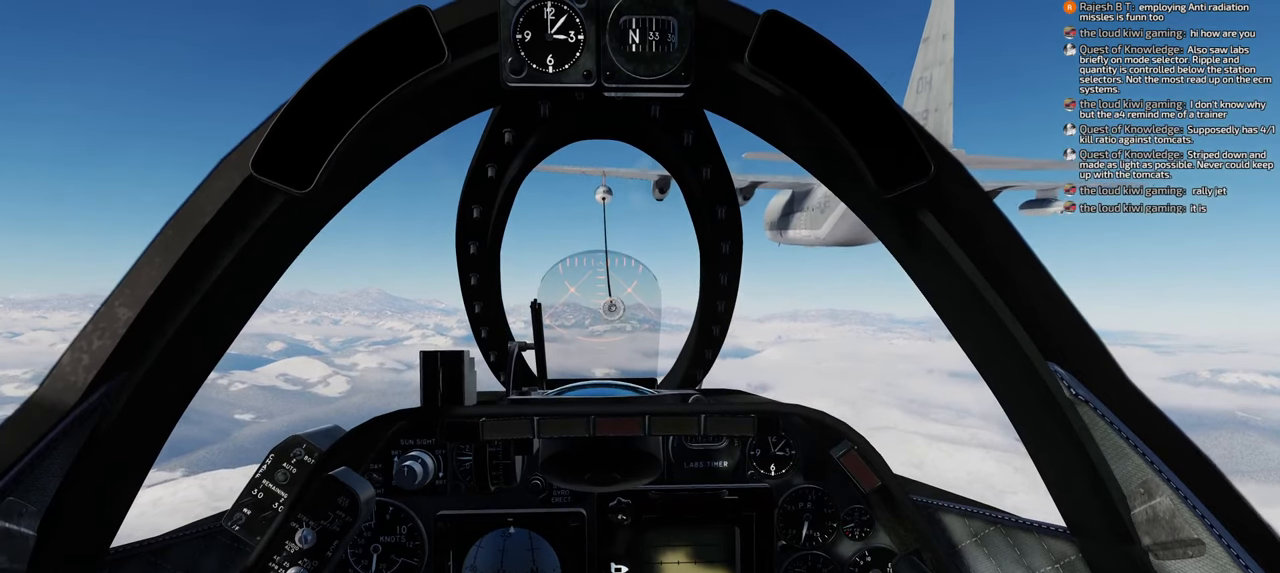
{"buttons": [], "left_stick": "center", "right_stick": "center", "events": [[50, "A", "down"], [100, "A", "up"], [217, "A", "down"], [267, "A", "up"]]}
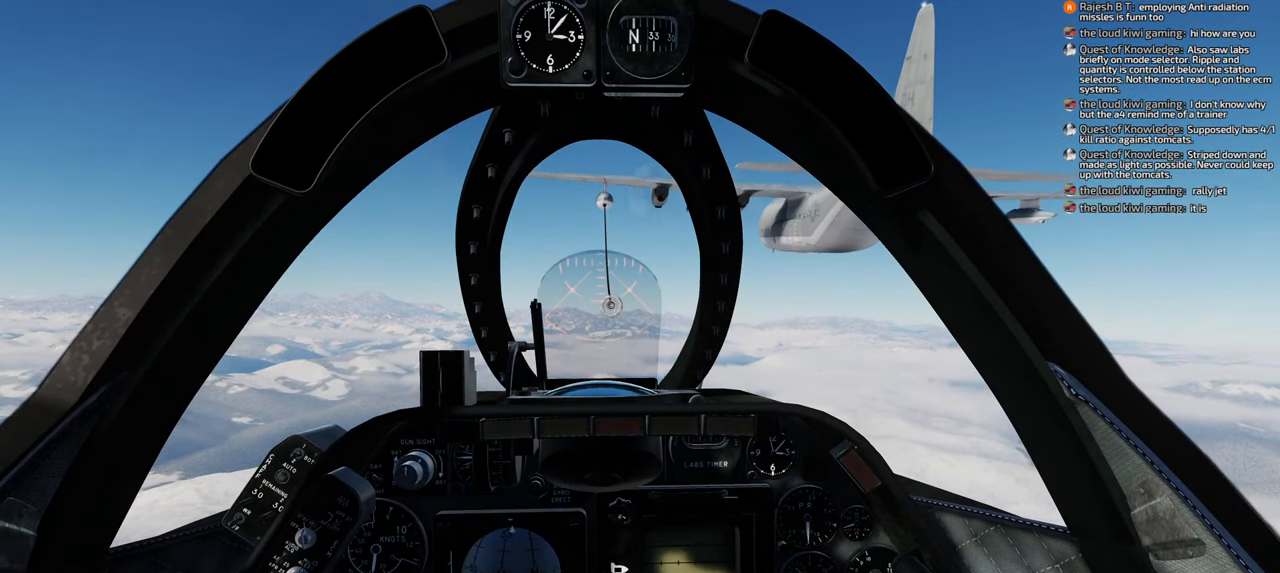
{"buttons": [], "left_stick": "center", "right_stick": "center", "events": [[67, "A", "down"], [117, "A", "up"]]}
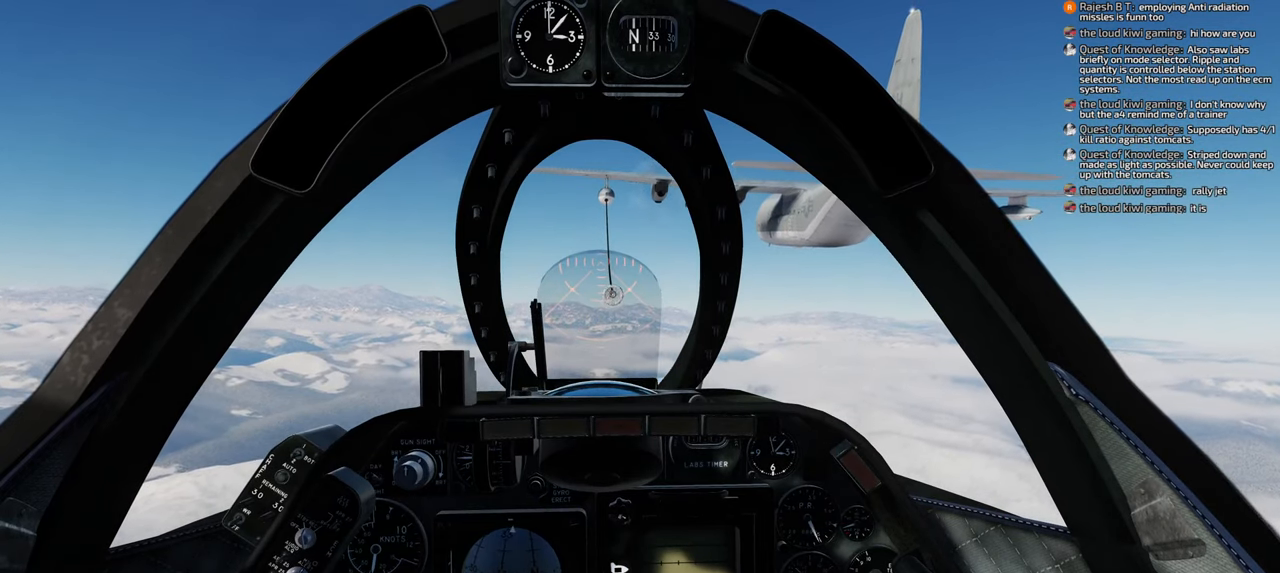
{"buttons": [], "left_stick": "center", "right_stick": "center", "events": []}
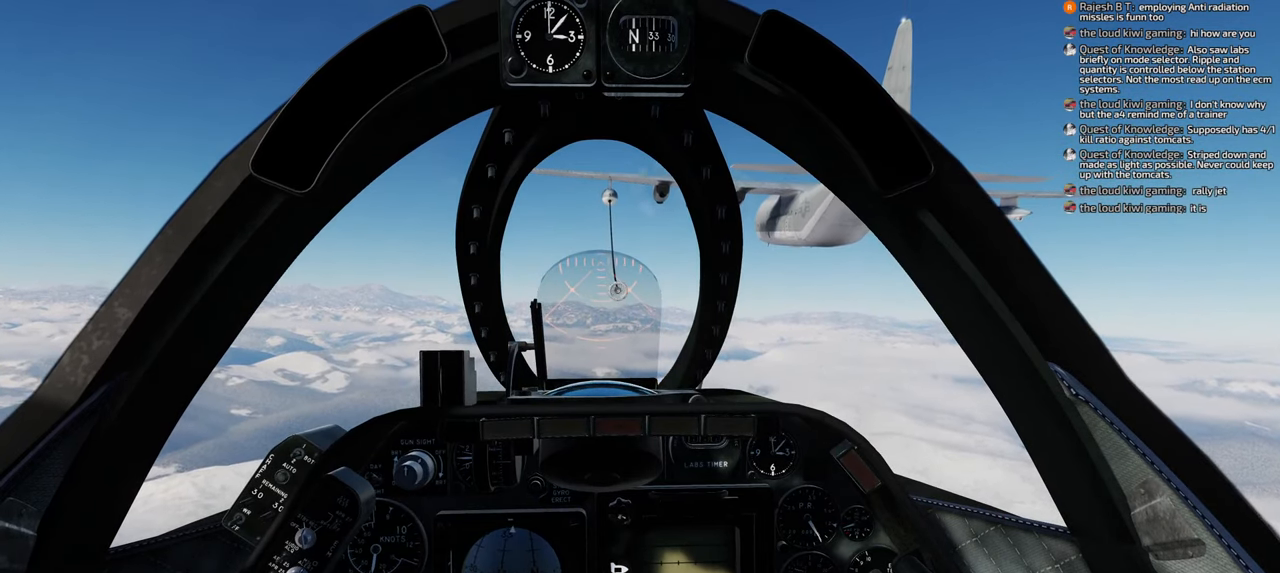
{"buttons": [], "left_stick": "center", "right_stick": "center", "events": [[300, "A", "down"], [317, "A", "up"]]}
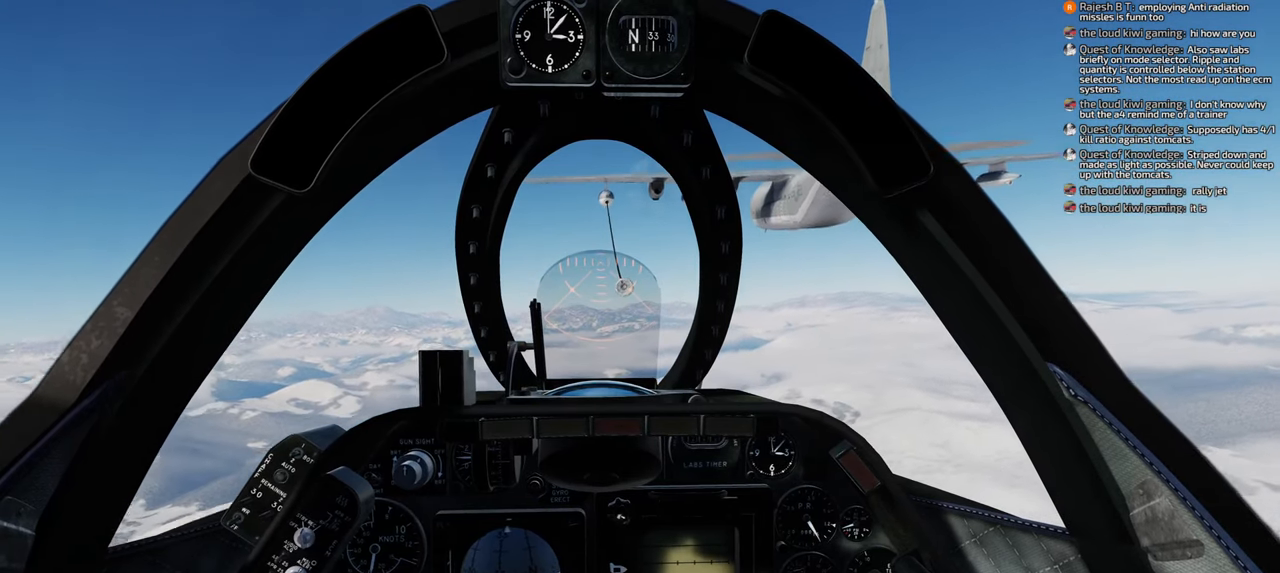
{"buttons": [], "left_stick": "center", "right_stick": "center", "events": []}
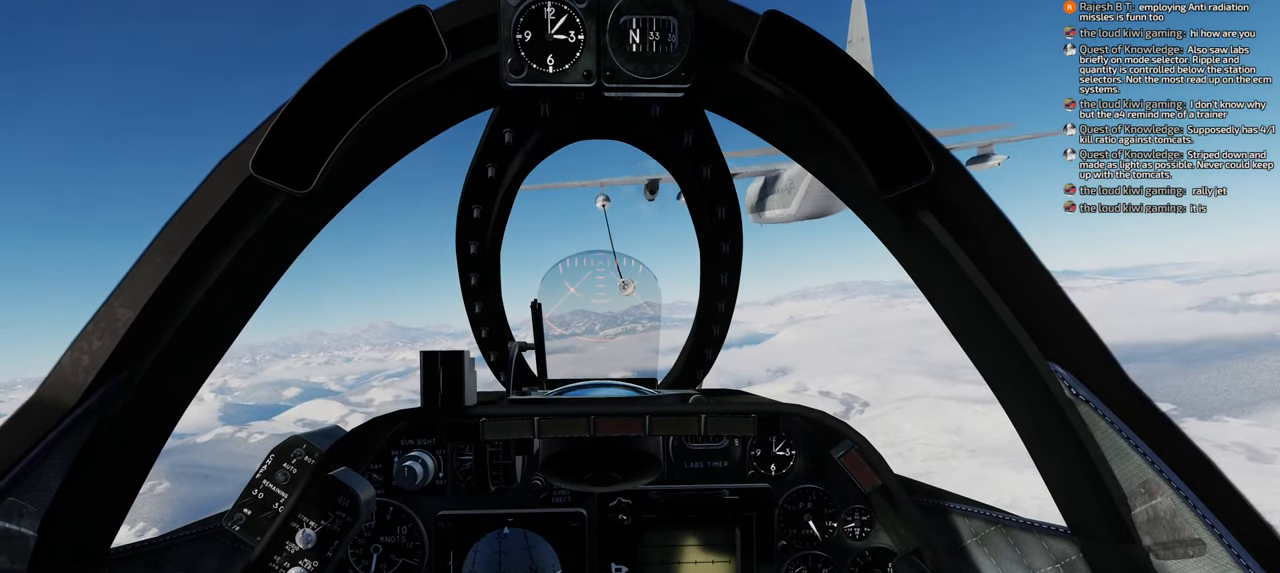
{"buttons": [], "left_stick": "center", "right_stick": "center", "events": []}
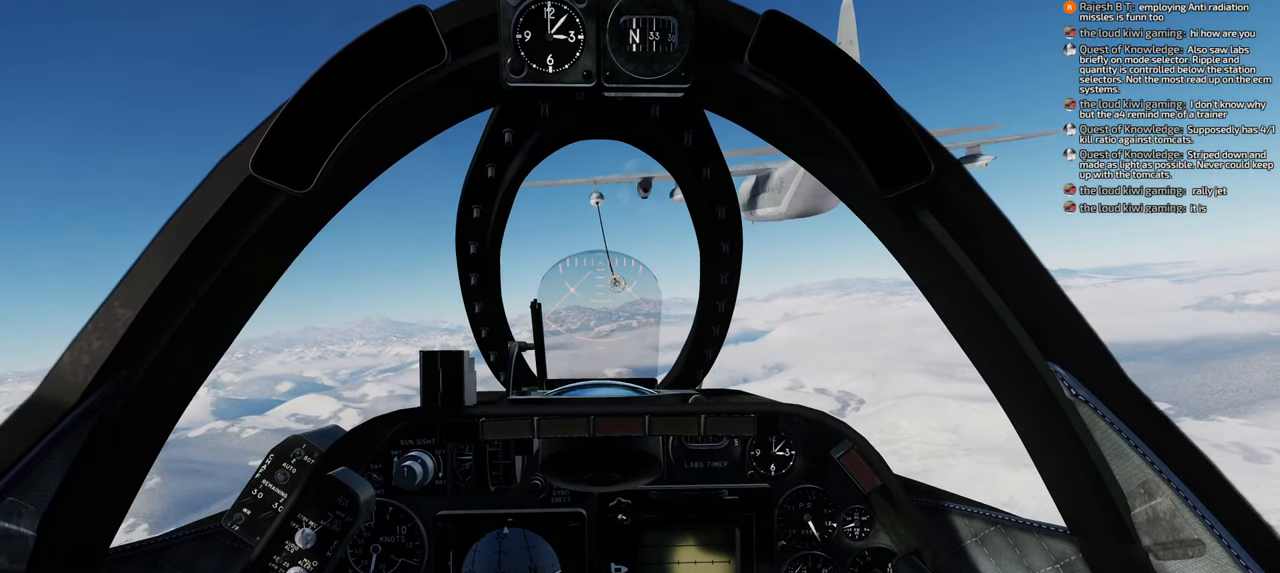
{"buttons": [], "left_stick": "center", "right_stick": "center", "events": [[50, "A", "down"], [100, "A", "up"]]}